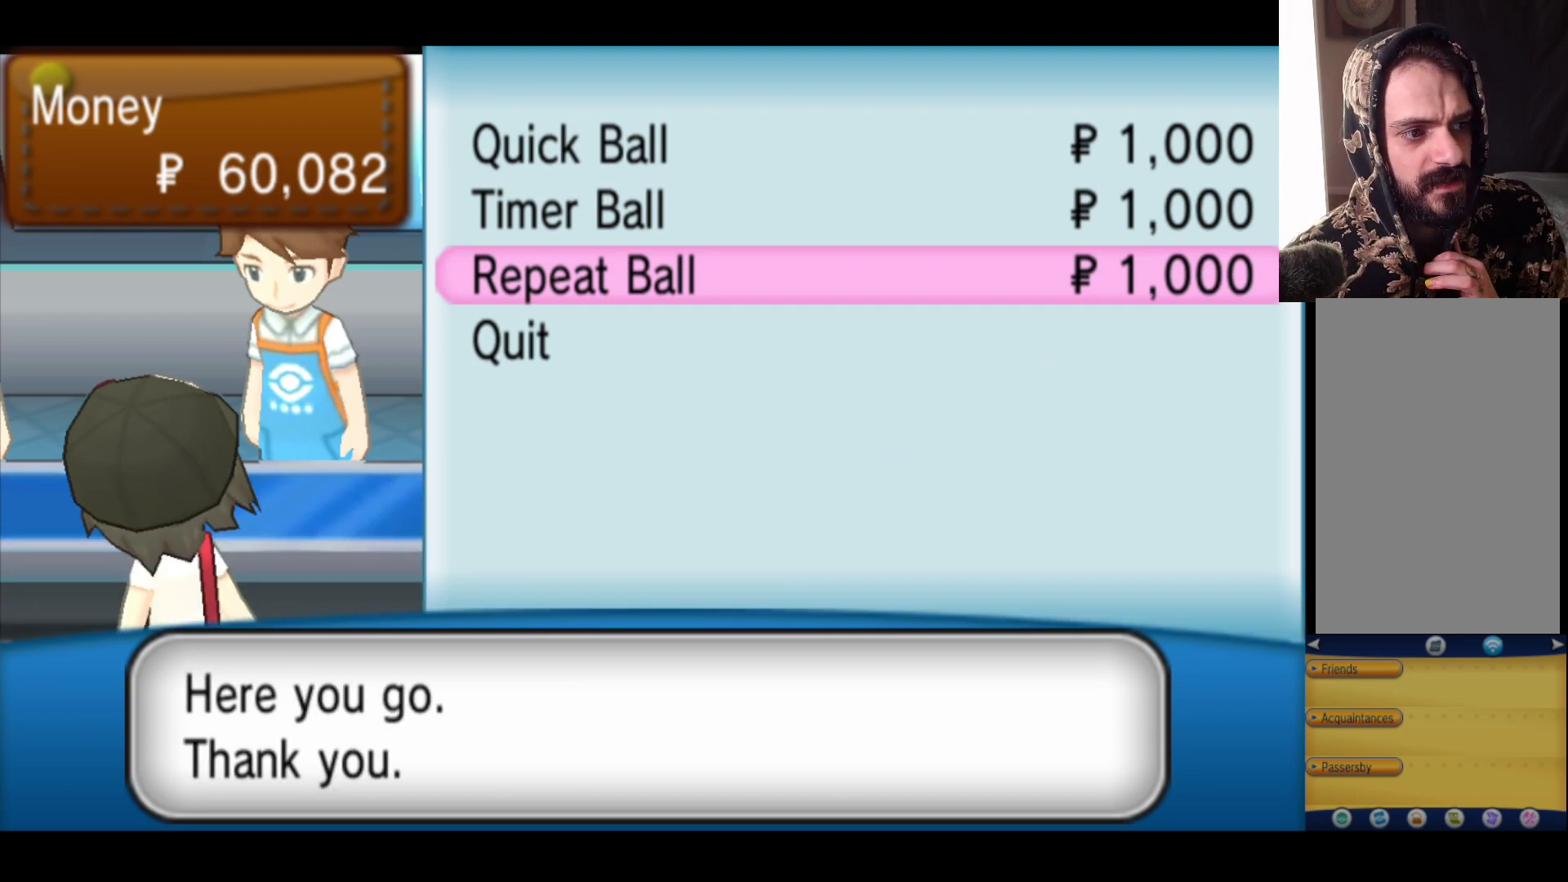
Gameplay with a controller (Xbox layout); each line is a JSON object with the inputs held at the frame after it. "events" lists button and stick changes between this image and that frame as [ms after this image, input, new state], when the widget could be followed in between.
{"buttons": [], "left_stick": "center", "right_stick": "center", "events": []}
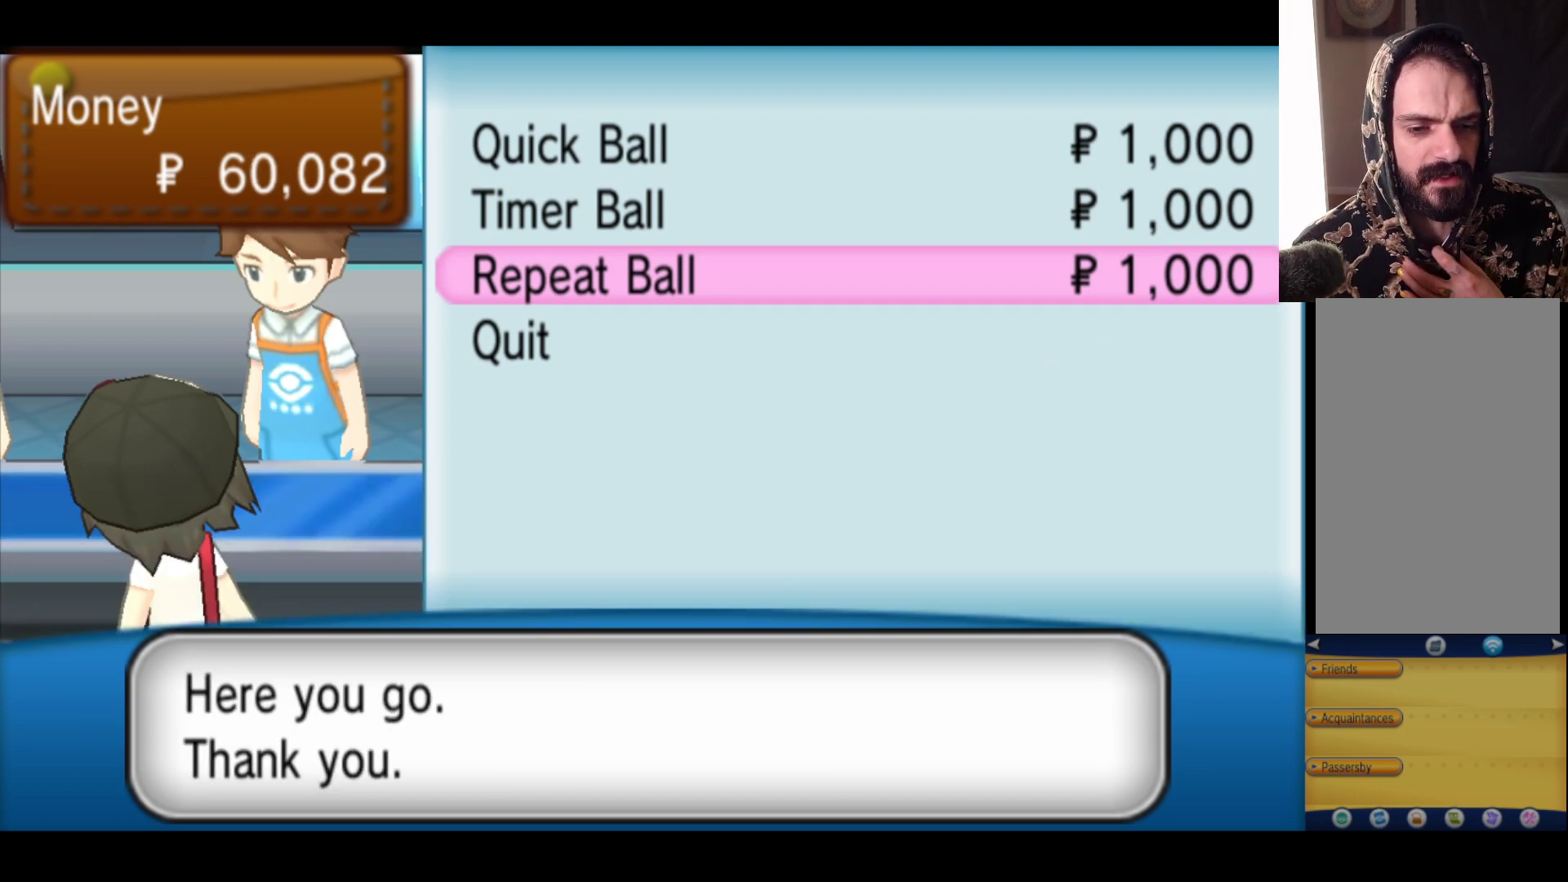
{"buttons": [], "left_stick": "center", "right_stick": "center", "events": []}
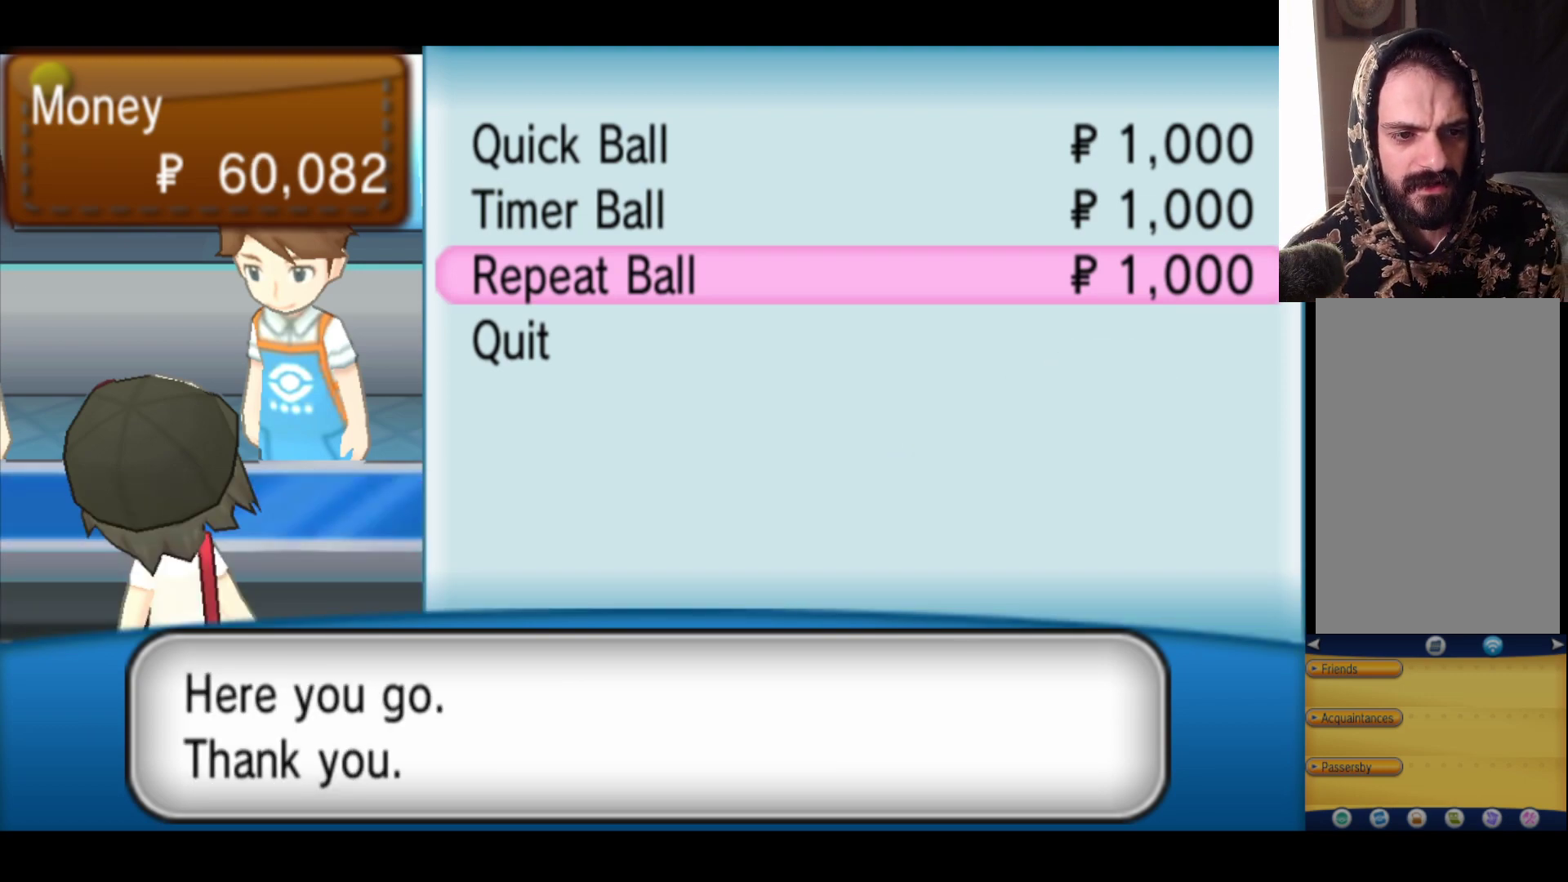
{"buttons": [], "left_stick": "center", "right_stick": "center", "events": []}
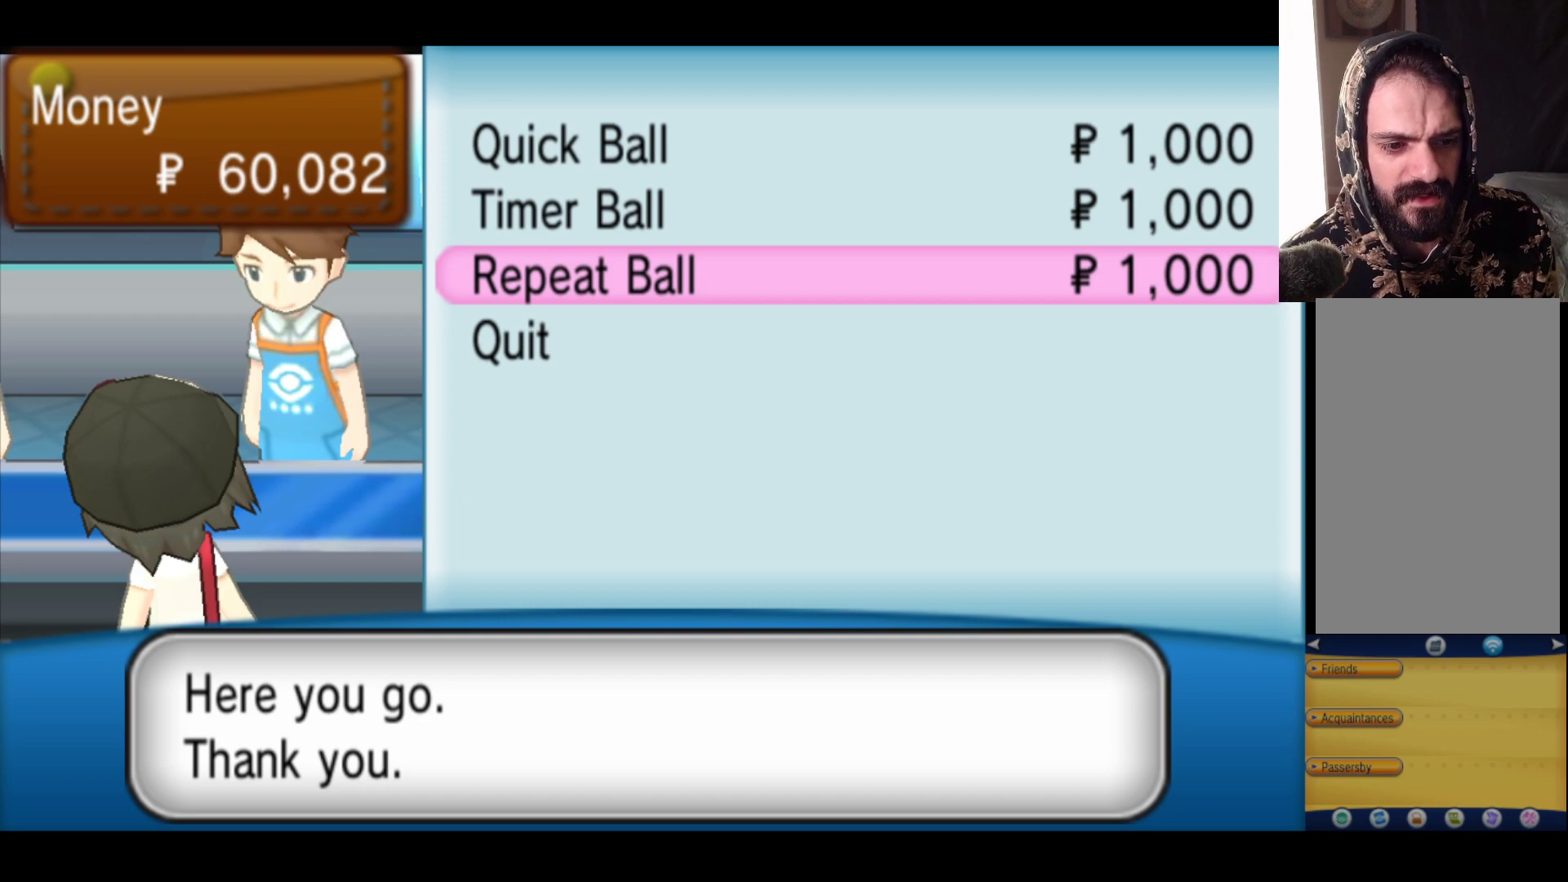
{"buttons": [], "left_stick": "center", "right_stick": "center", "events": []}
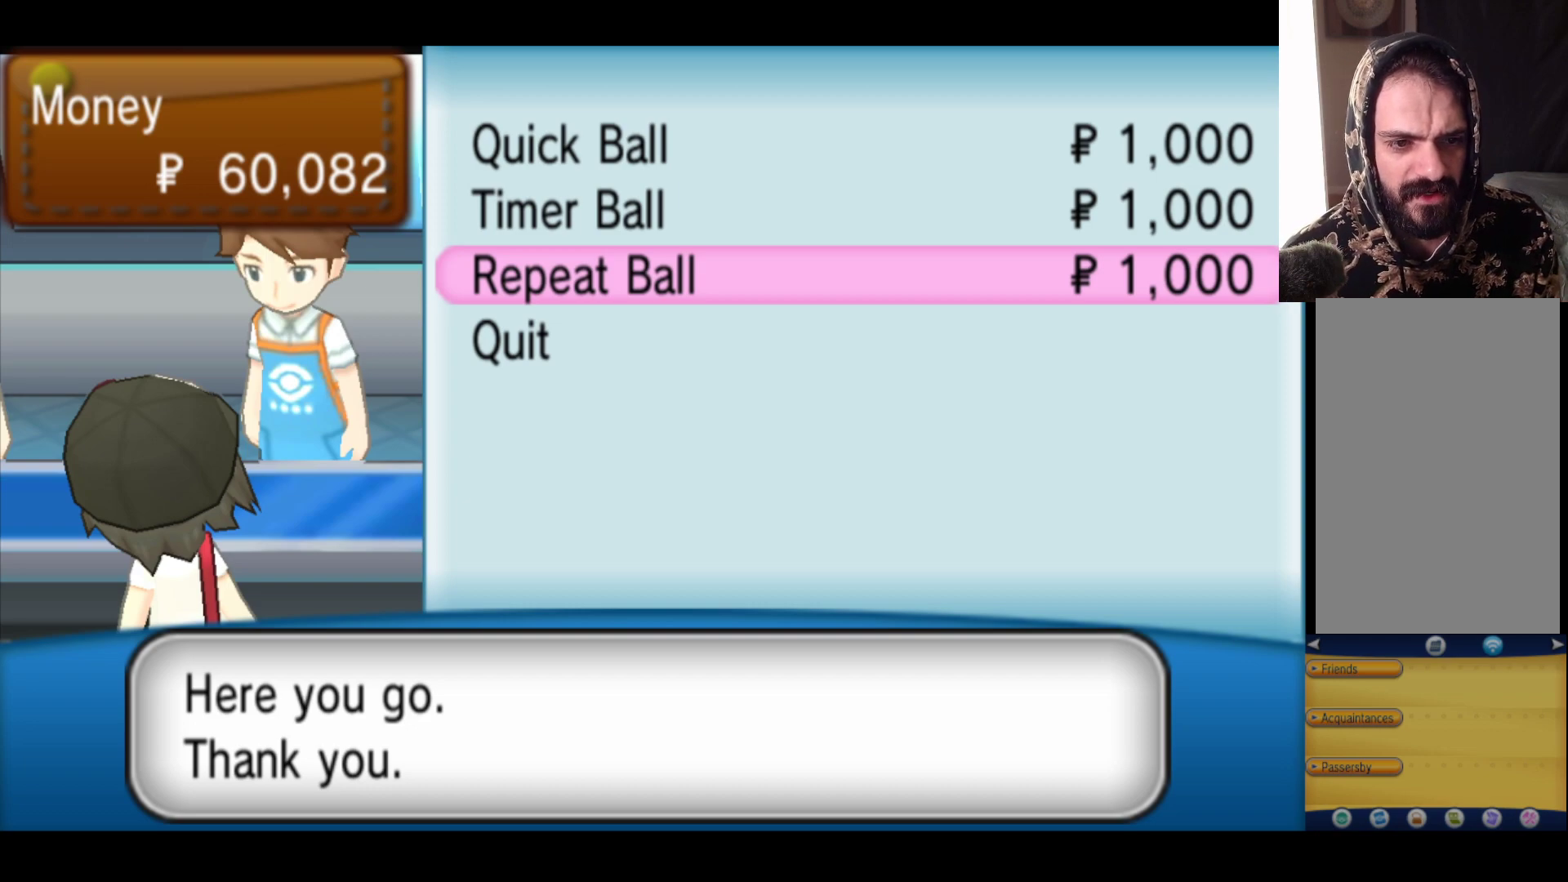
{"buttons": [], "left_stick": "center", "right_stick": "center", "events": []}
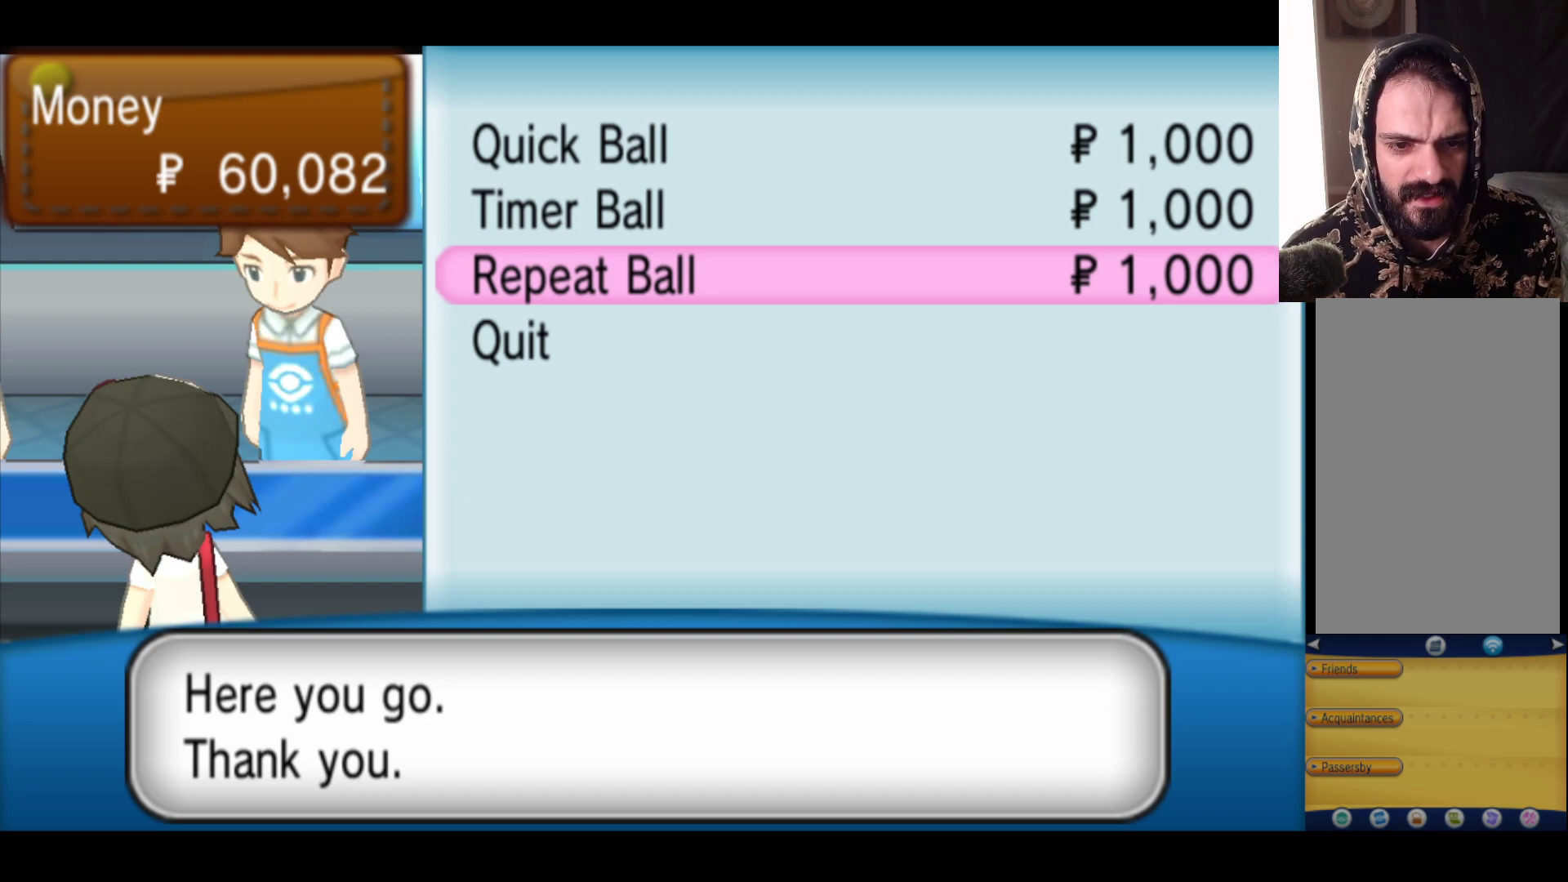
{"buttons": [], "left_stick": "center", "right_stick": "center", "events": []}
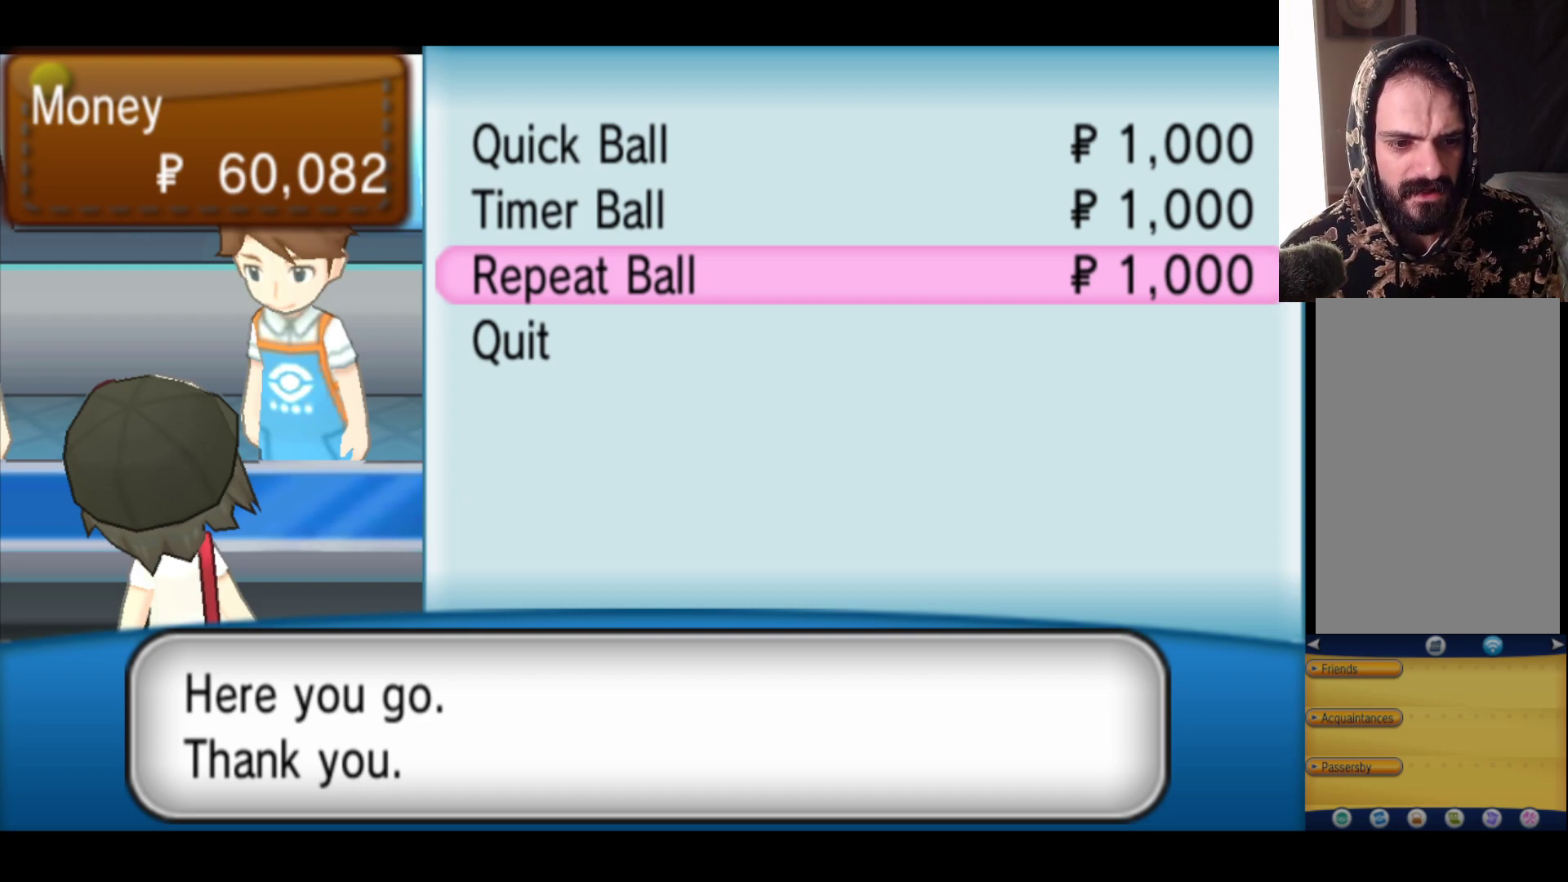
{"buttons": [], "left_stick": "center", "right_stick": "center", "events": [[267, "B", "down"], [450, "B", "up"]]}
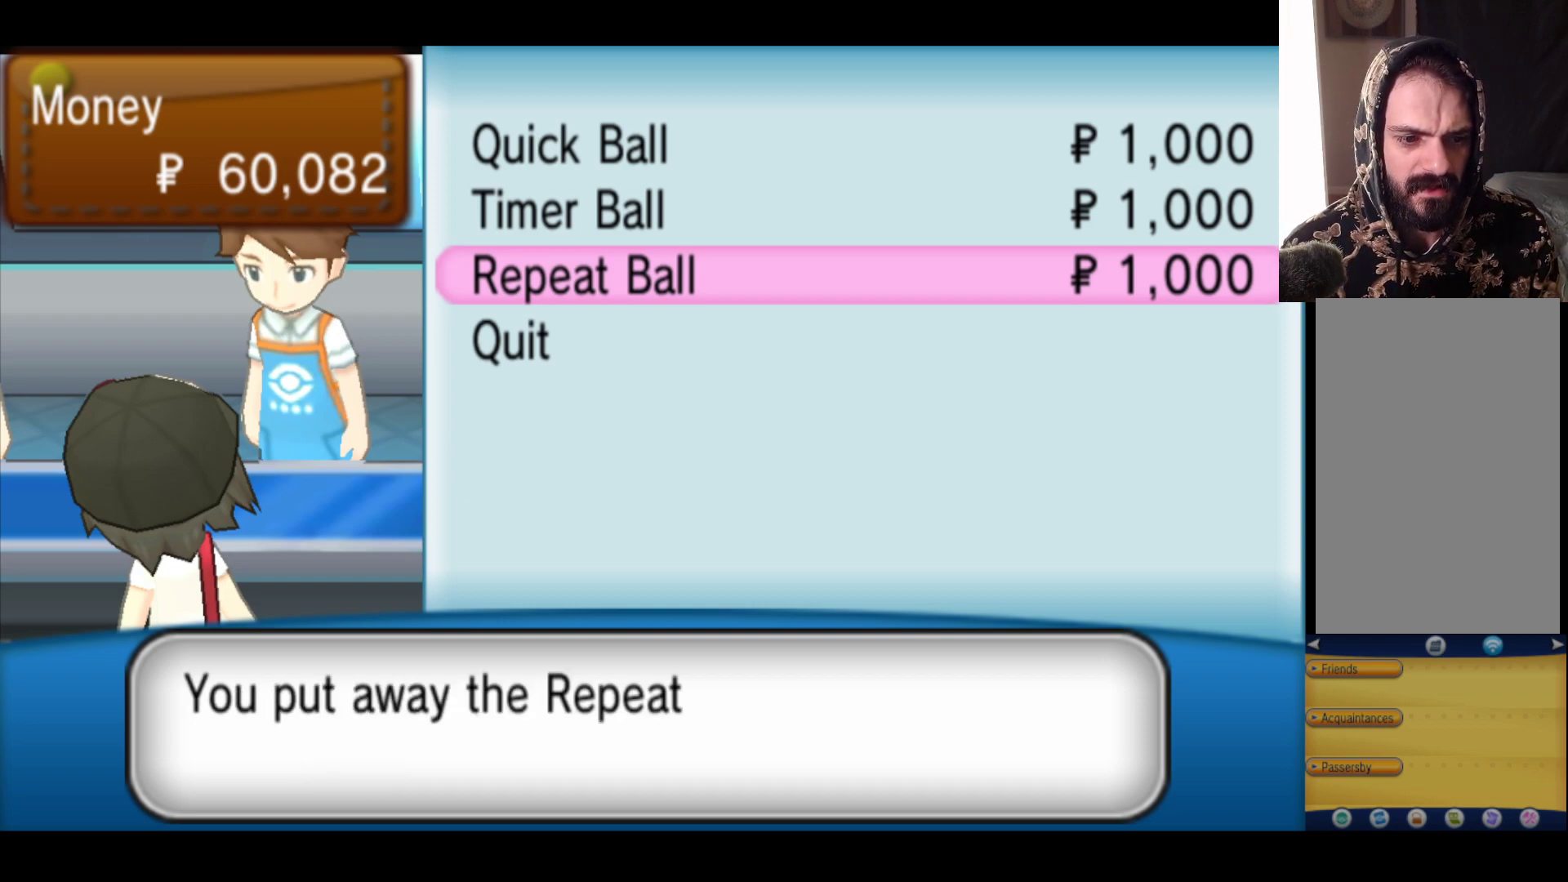
{"buttons": ["B"], "left_stick": "center", "right_stick": "center", "events": [[500, "B", "down"]]}
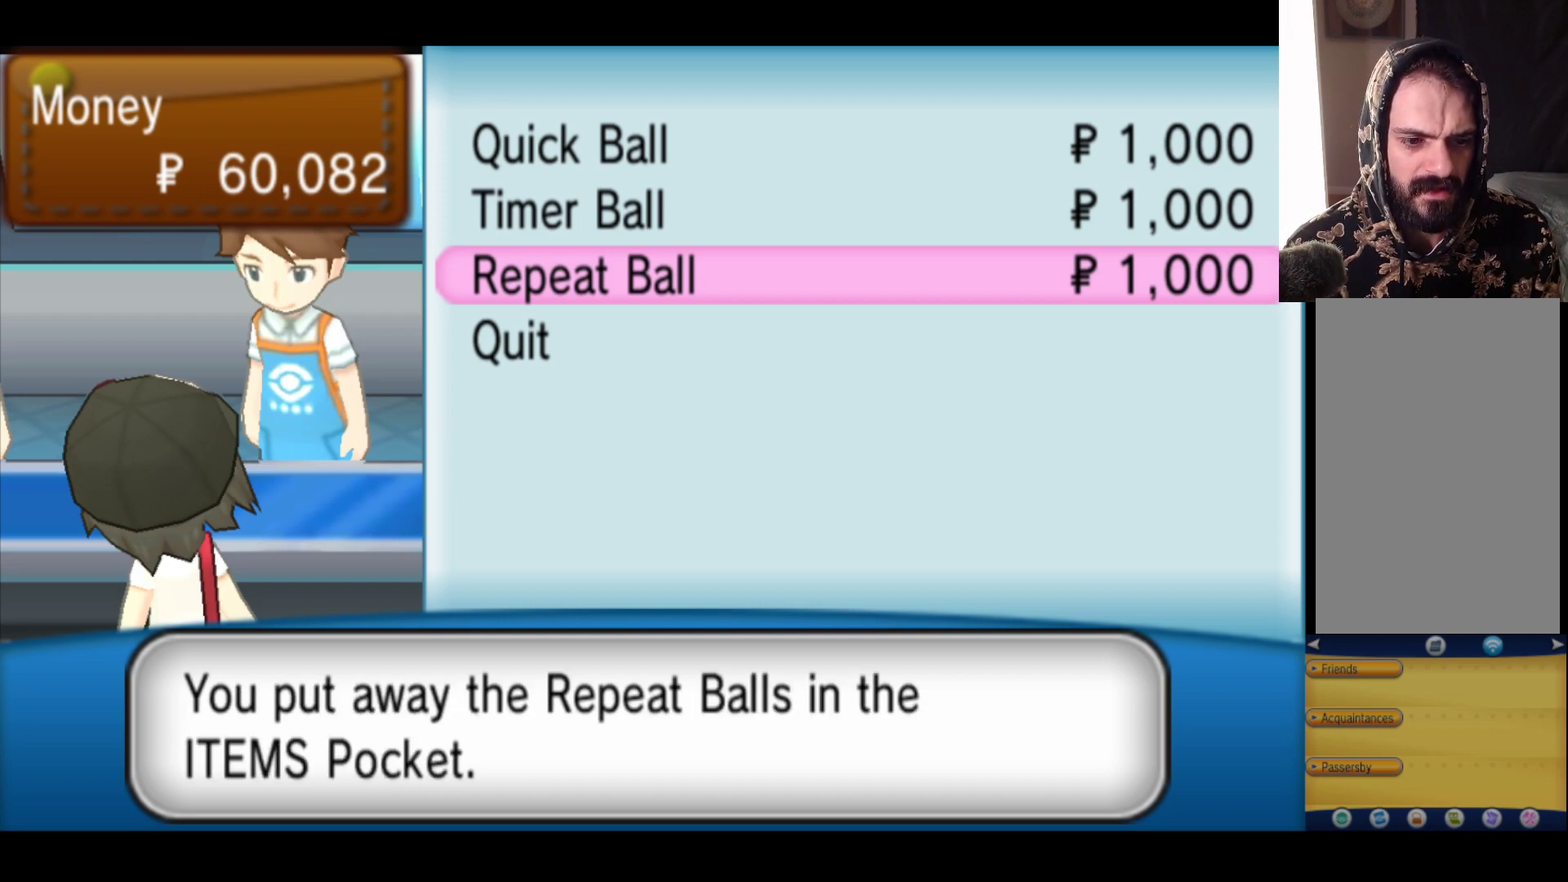
{"buttons": [], "left_stick": "center", "right_stick": "center", "events": [[183, "B", "up"]]}
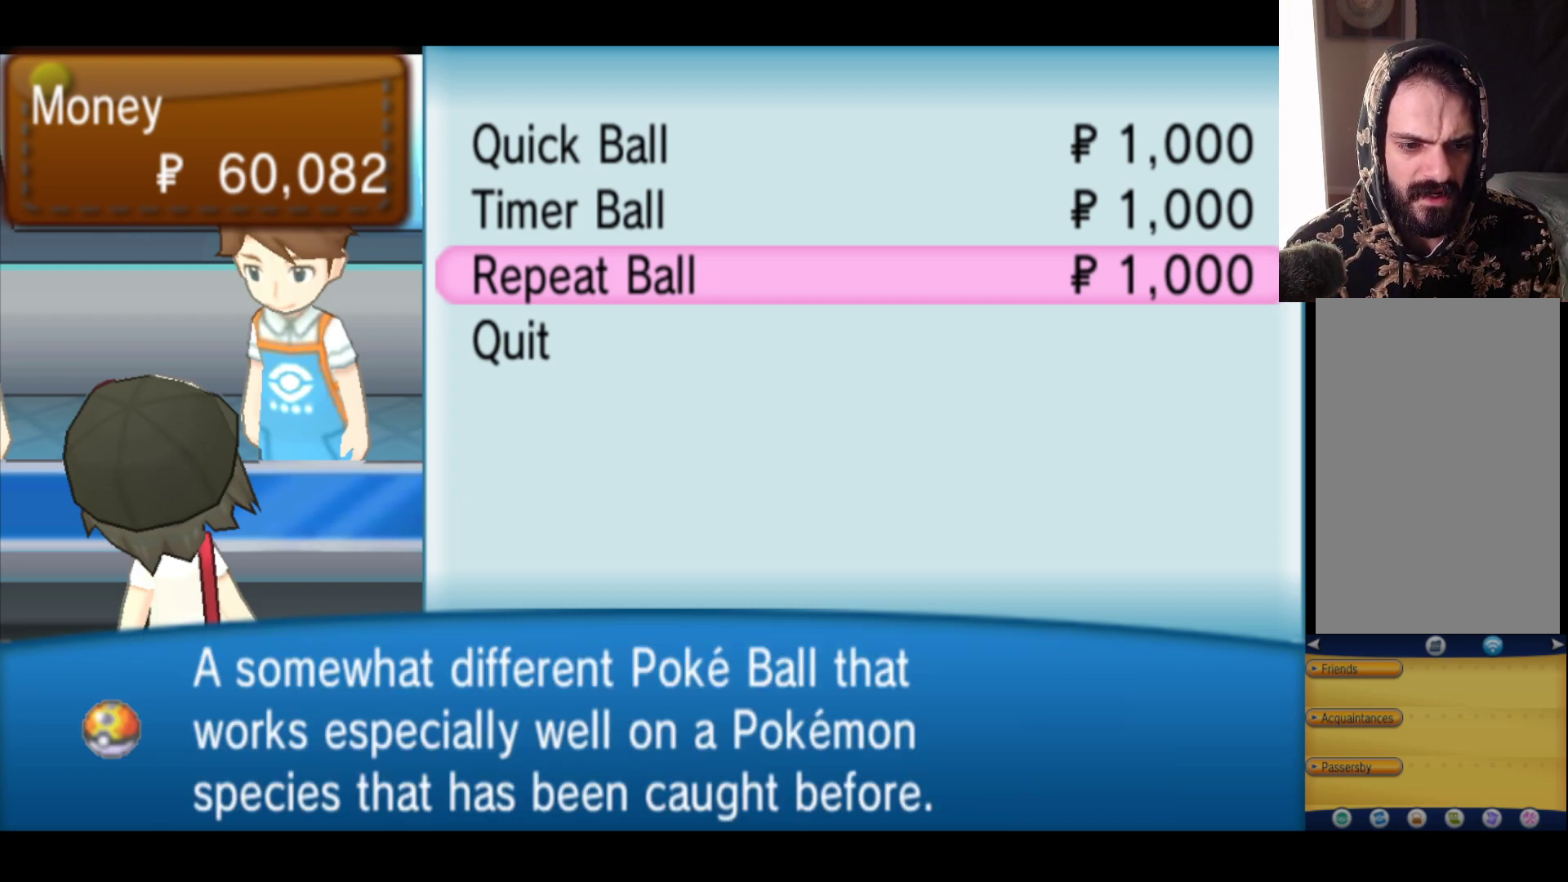
{"buttons": [], "left_stick": "center", "right_stick": "center", "events": [[50, "B", "down"], [217, "B", "up"]]}
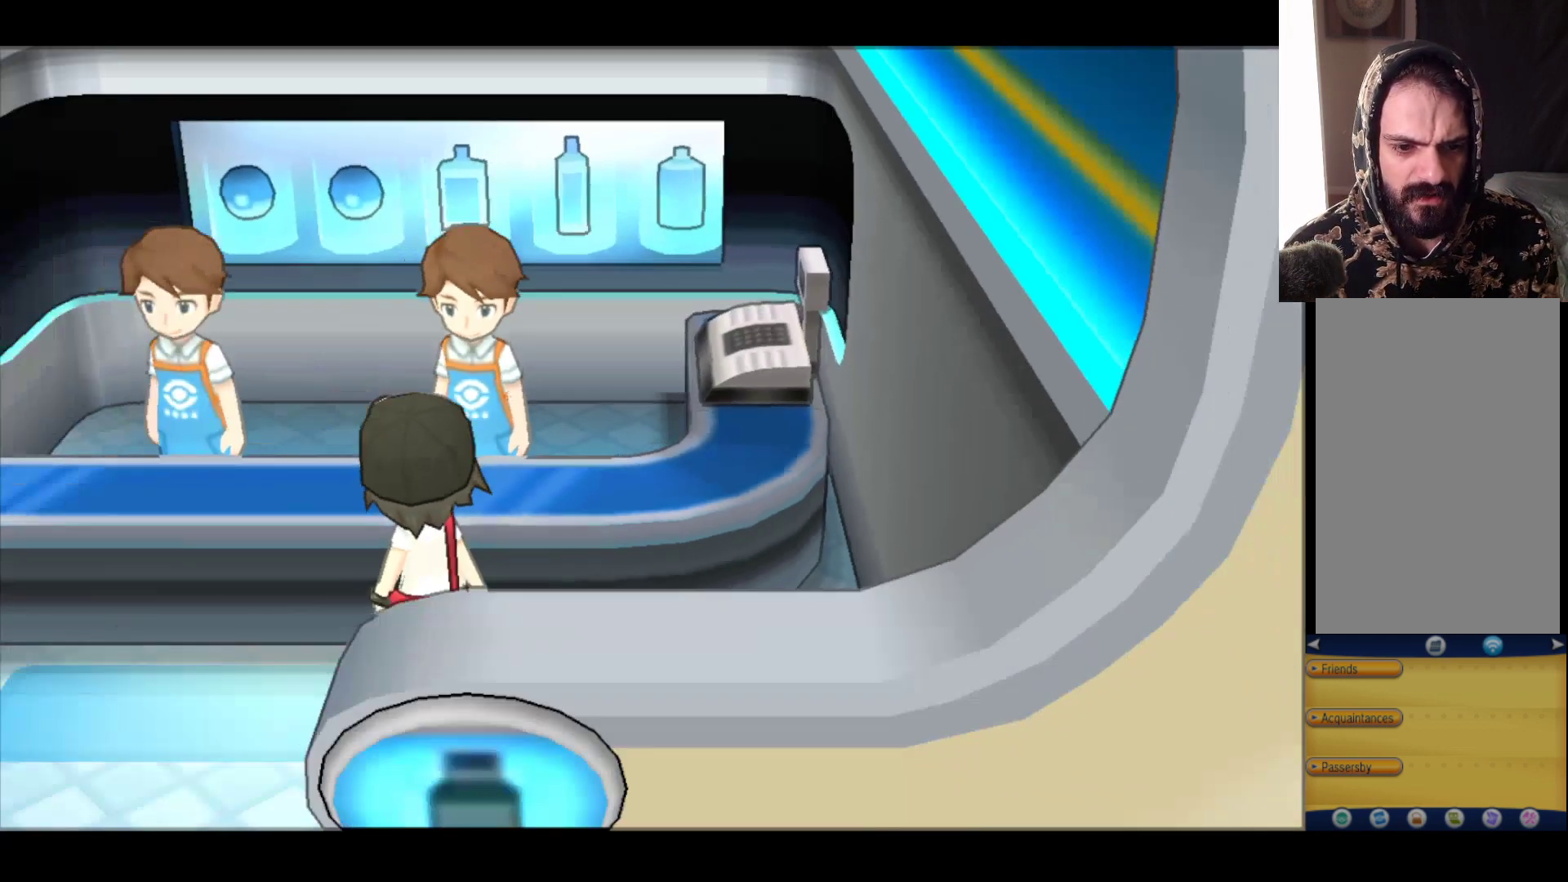
{"buttons": [], "left_stick": "down", "right_stick": "center", "events": [[33, "left_stick", "down"]]}
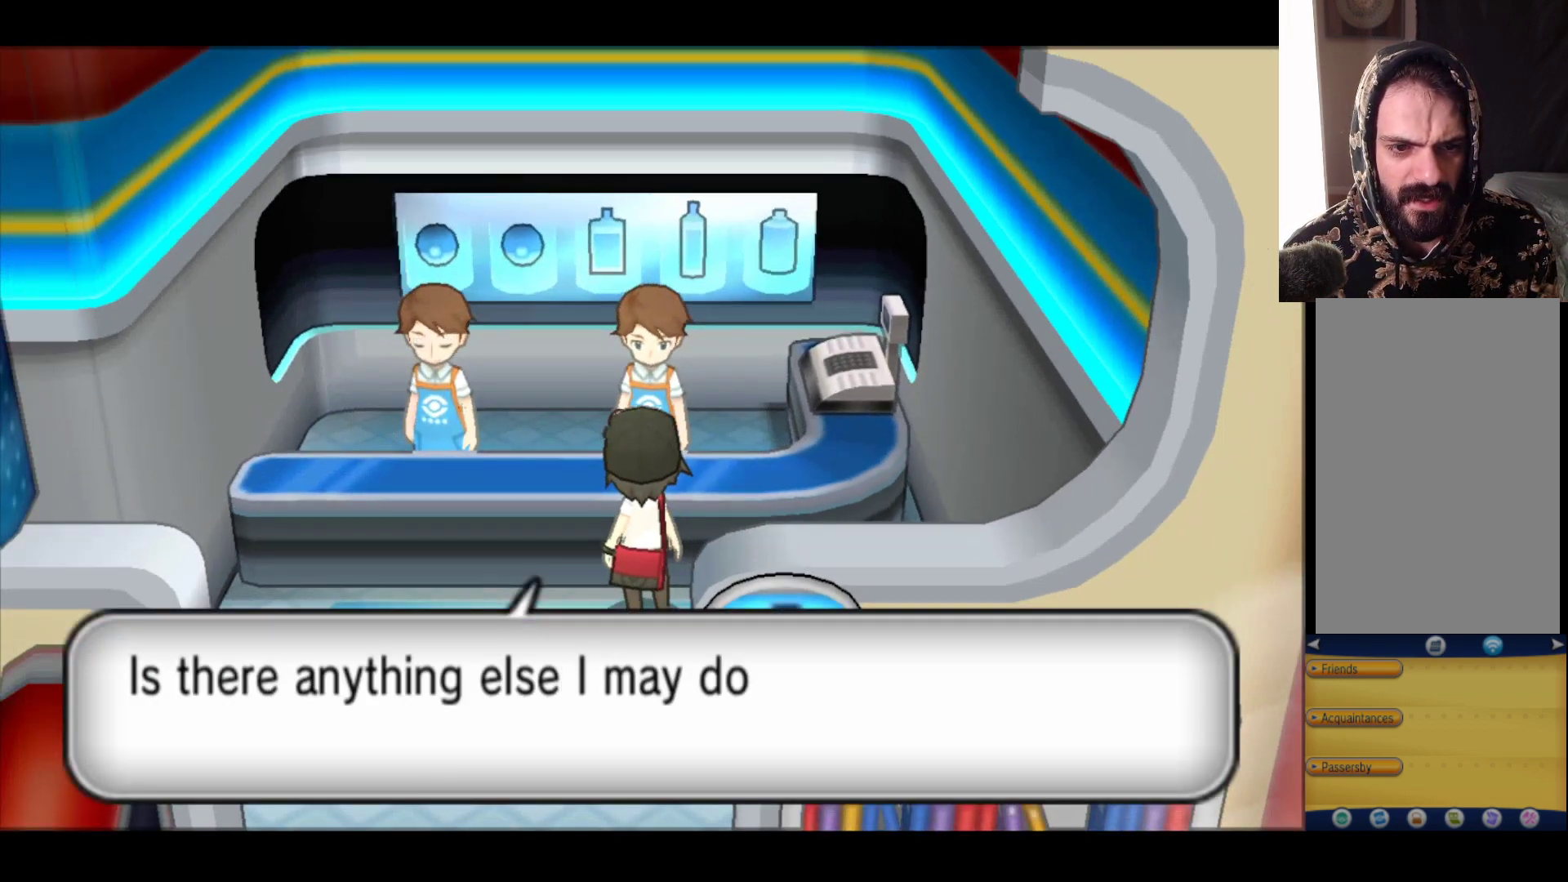
{"buttons": ["B"], "left_stick": "center", "right_stick": "center", "events": [[350, "left_stick", "center"], [383, "B", "down"]]}
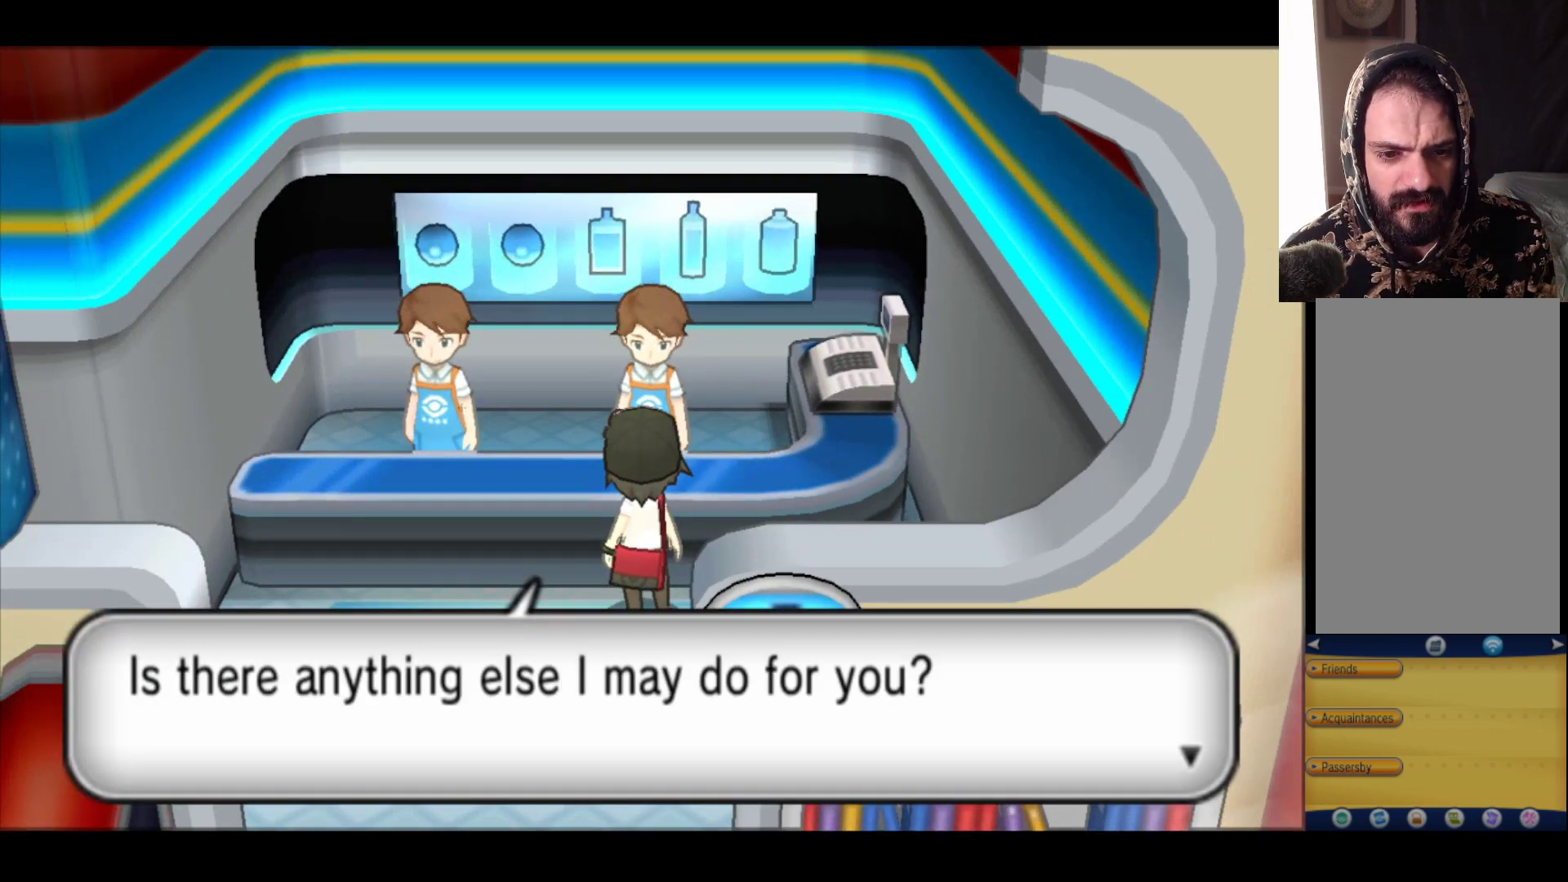
{"buttons": [], "left_stick": "center", "right_stick": "center", "events": [[67, "B", "up"]]}
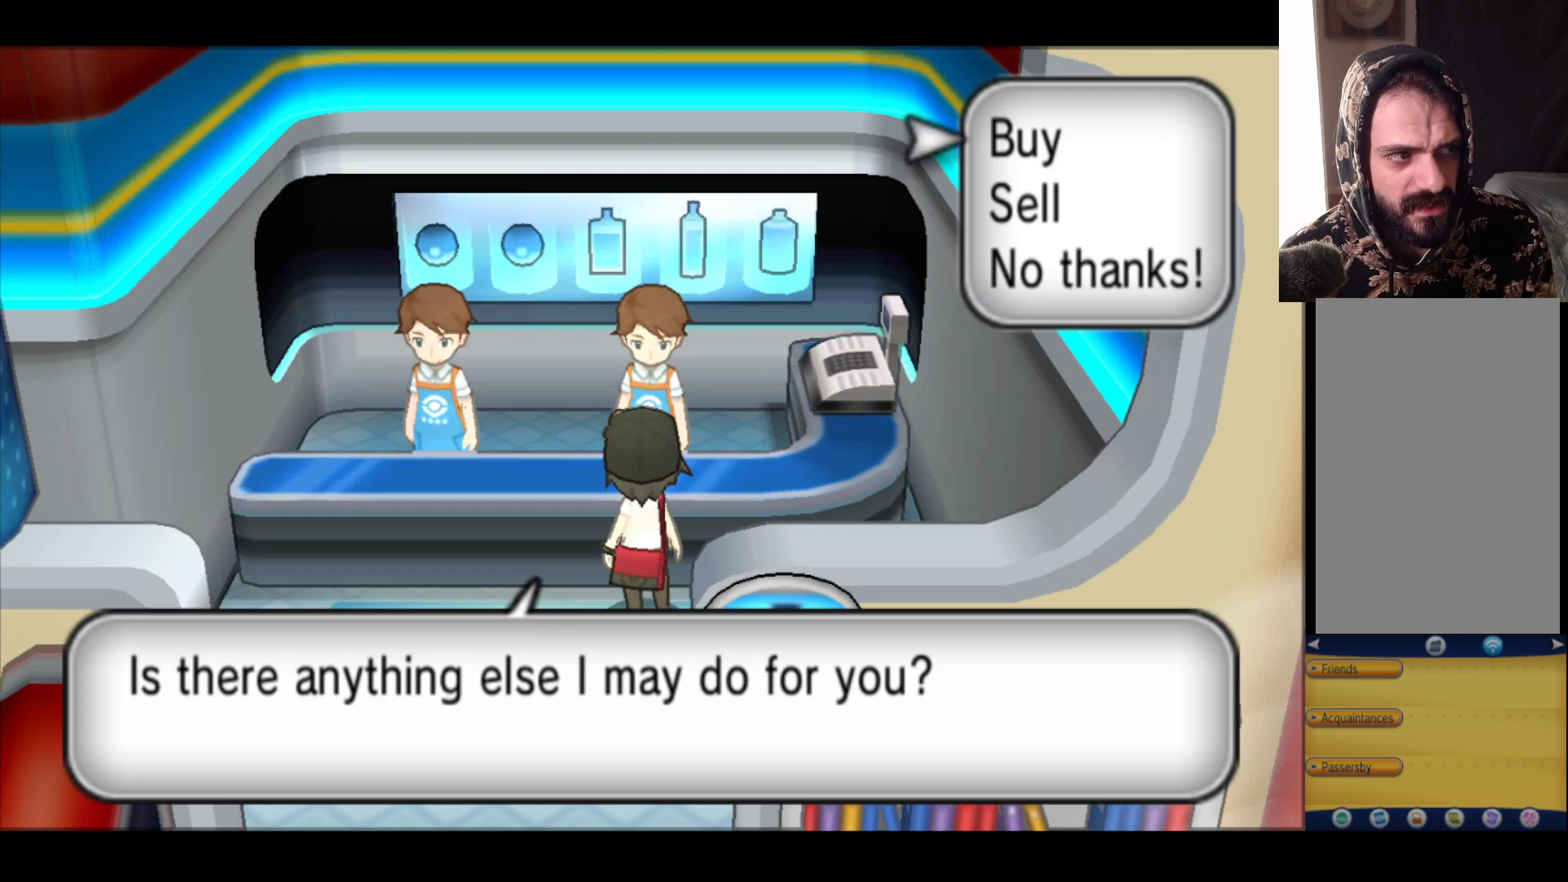
{"buttons": ["B"], "left_stick": "center", "right_stick": "center", "events": [[367, "B", "down"]]}
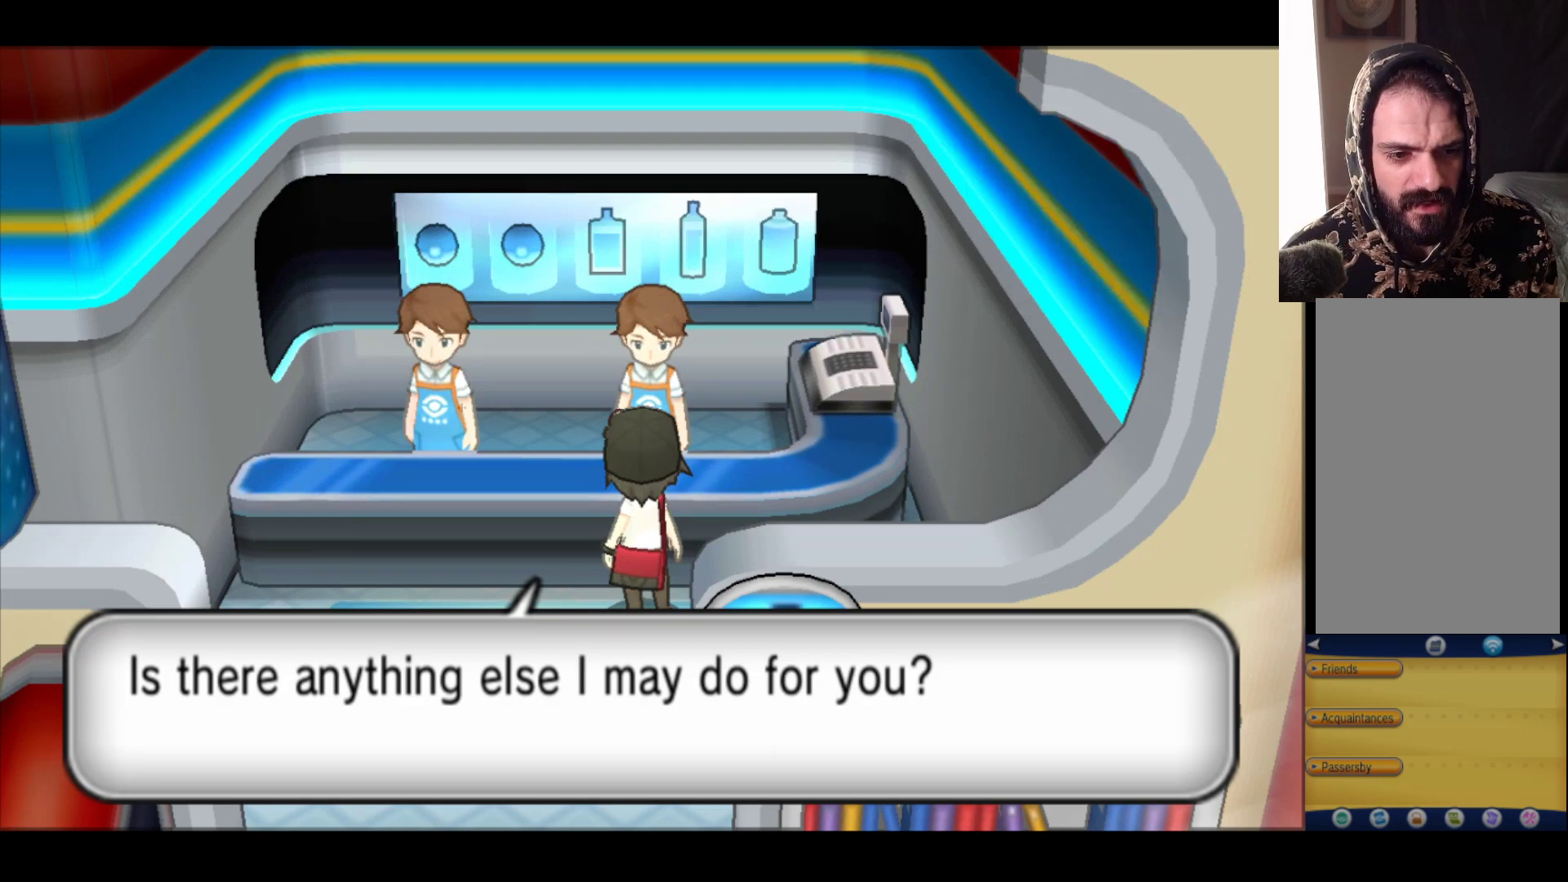
{"buttons": [], "left_stick": "center", "right_stick": "center", "events": [[50, "B", "up"]]}
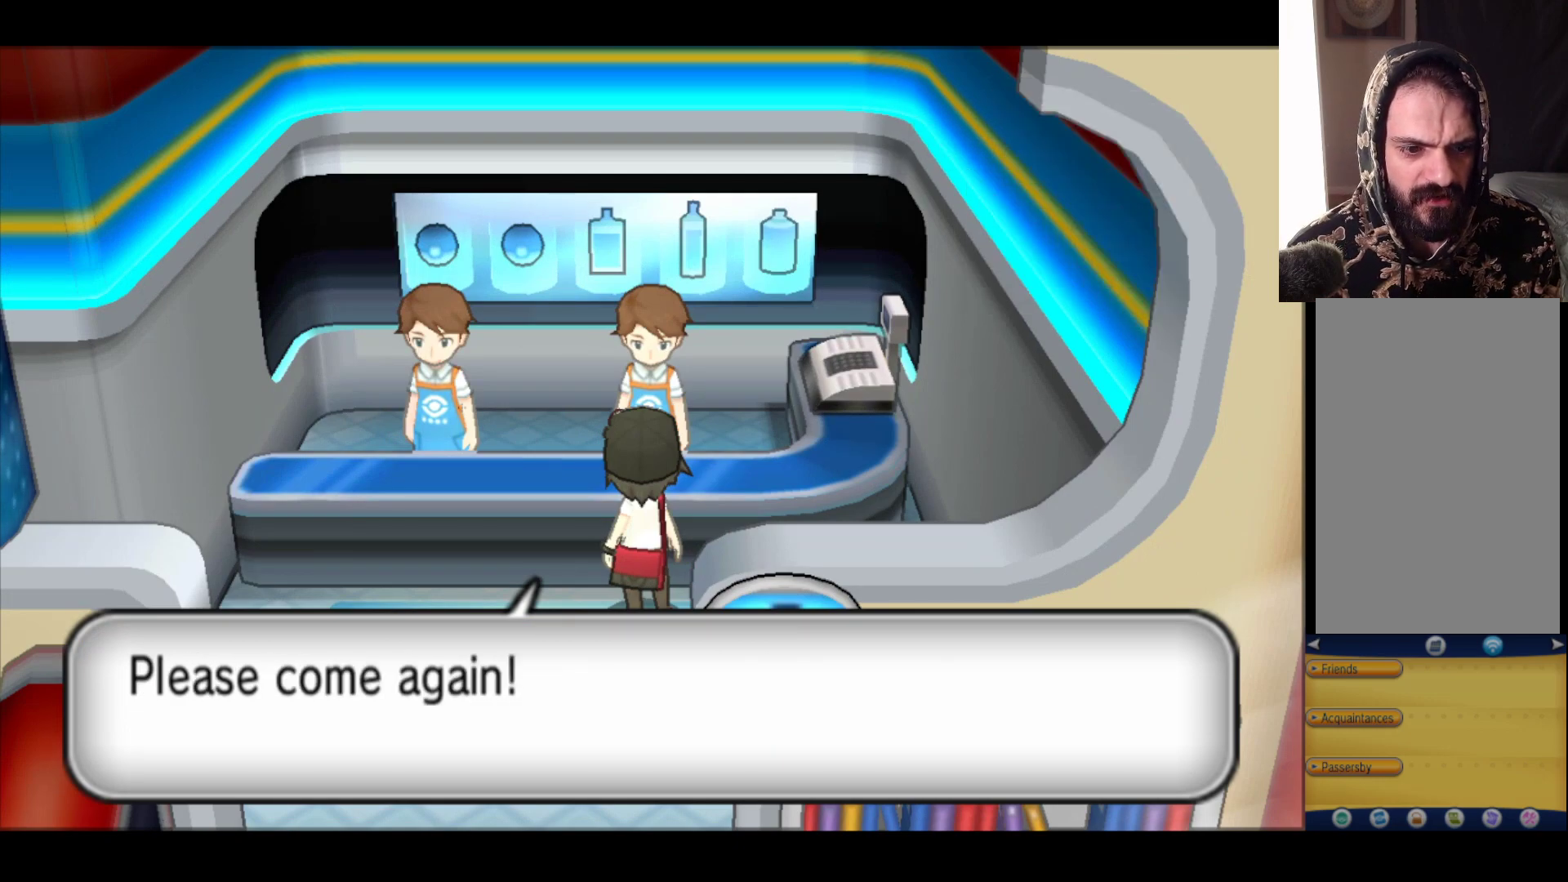
{"buttons": [], "left_stick": "down", "right_stick": "center", "events": [[67, "left_stick", "down"], [83, "B", "down"], [217, "B", "up"]]}
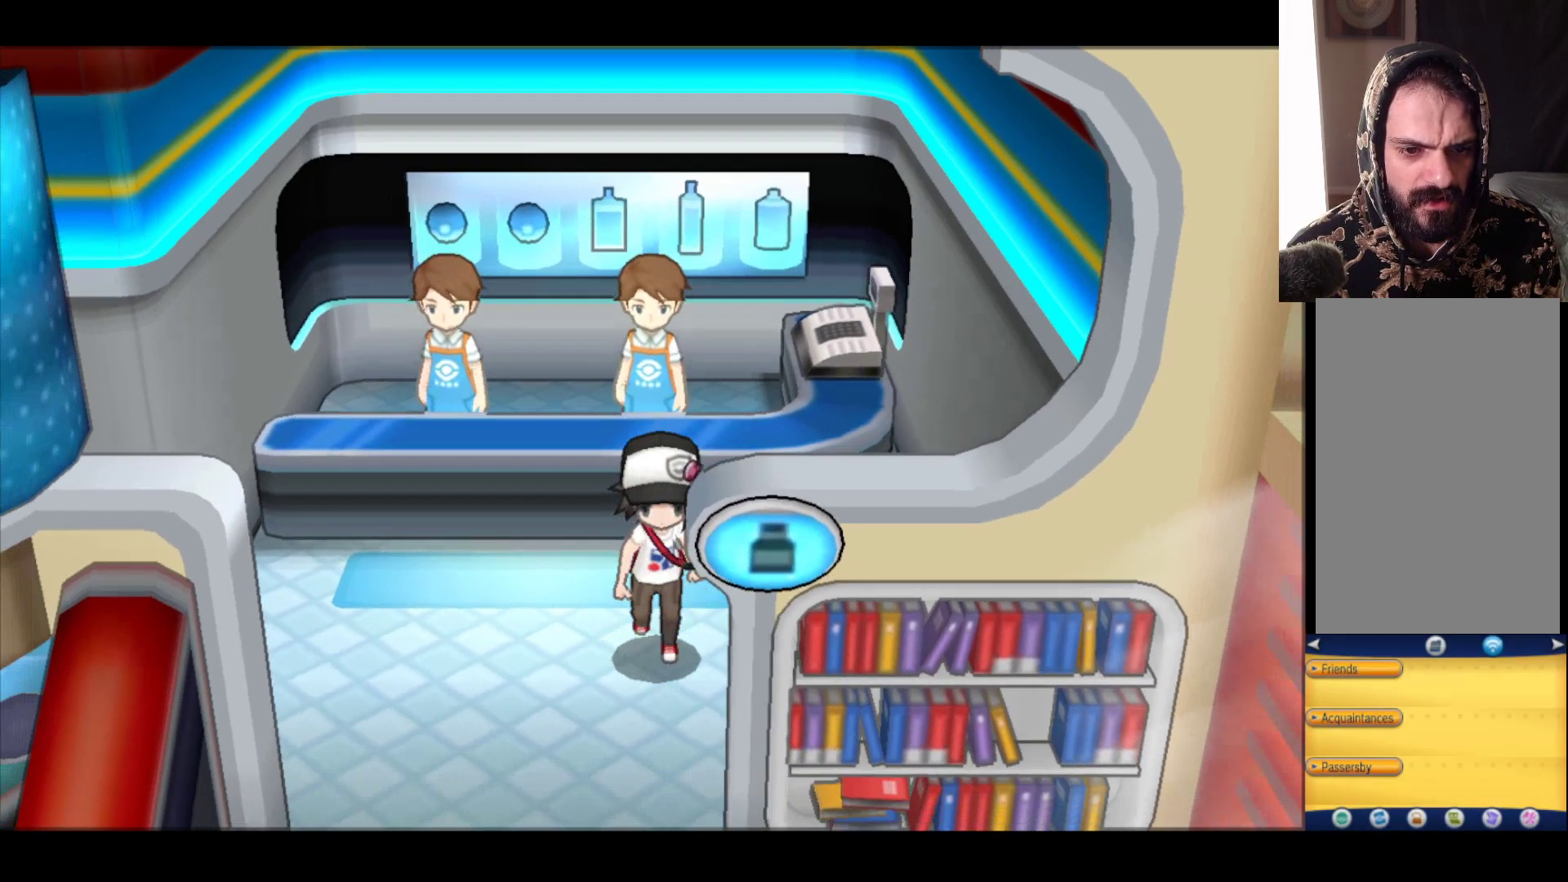
{"buttons": [], "left_stick": "down-left", "right_stick": "center", "events": [[83, "left_stick", "down-left"]]}
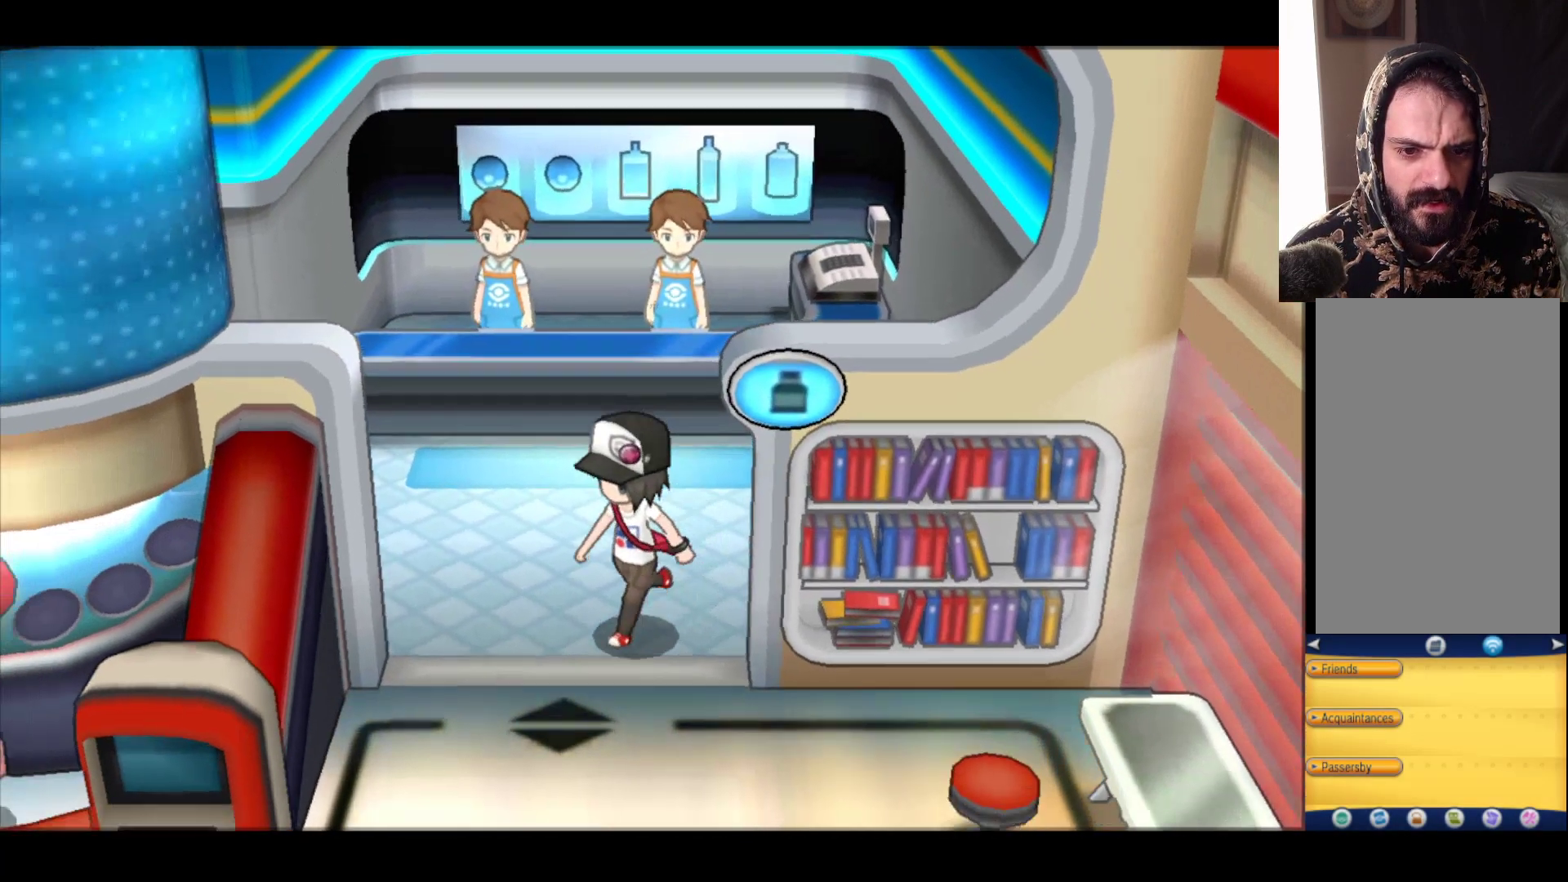
{"buttons": [], "left_stick": "down", "right_stick": "center", "events": [[367, "left_stick", "down"]]}
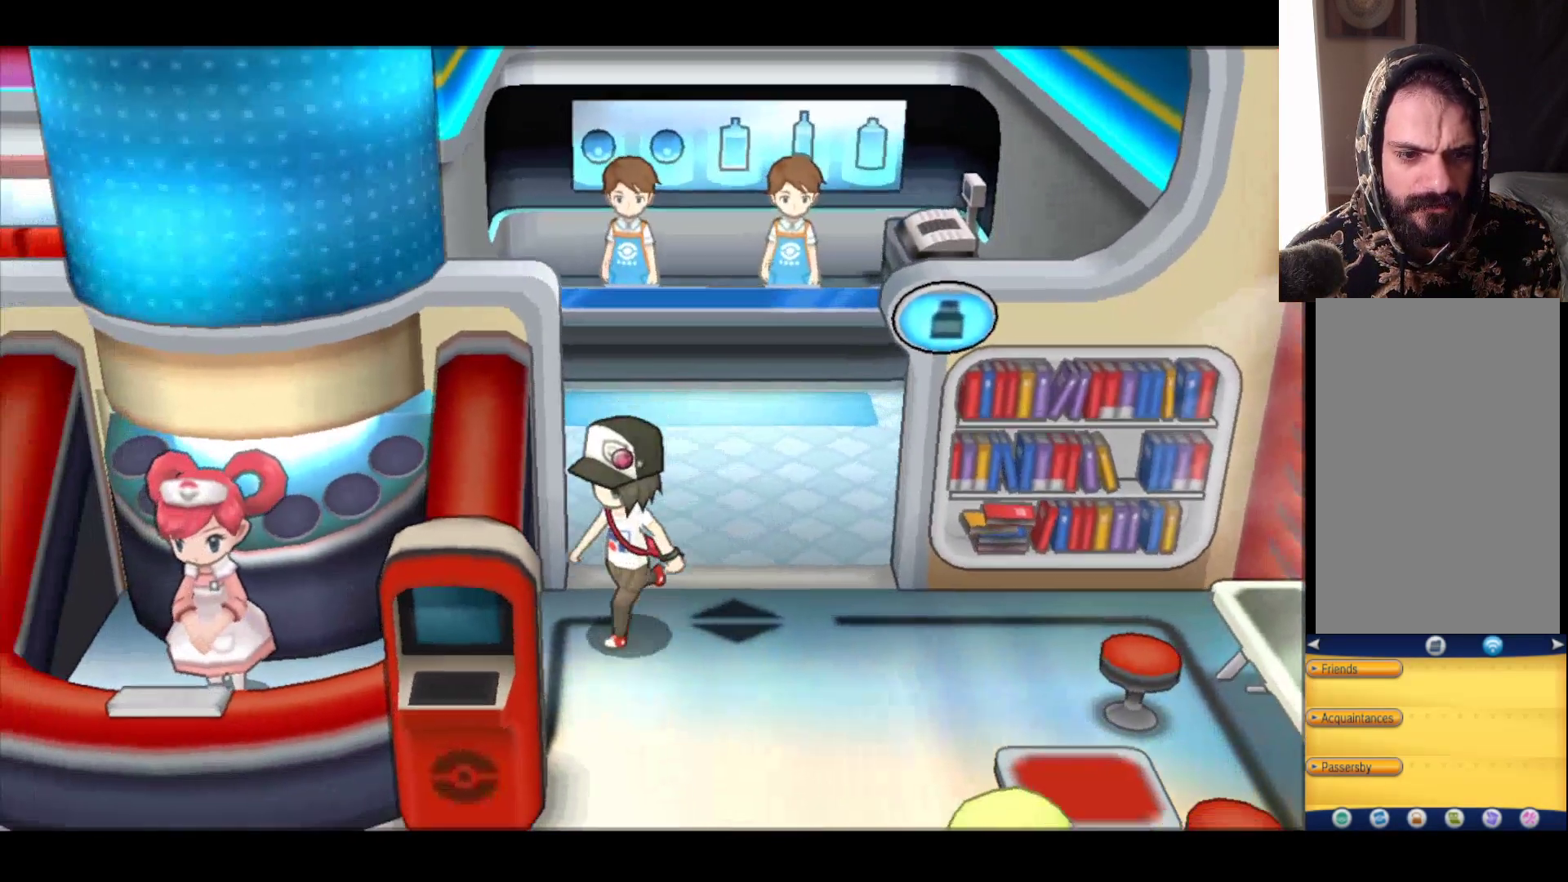
{"buttons": ["B"], "left_stick": "down-left", "right_stick": "center", "events": [[300, "B", "down"], [500, "left_stick", "down-left"]]}
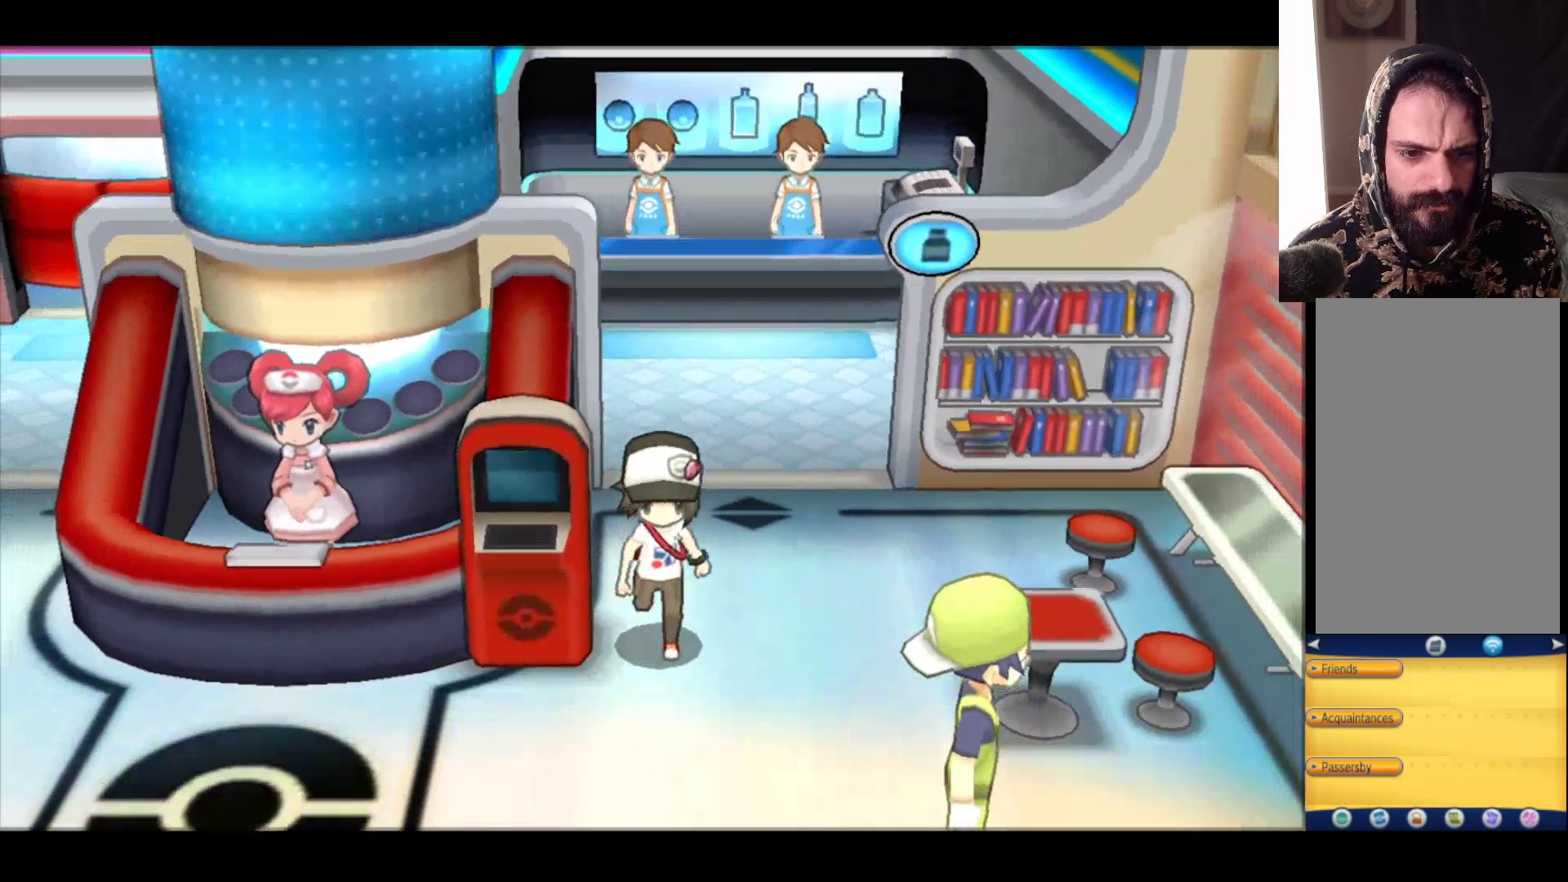
{"buttons": [], "left_stick": "down", "right_stick": "center", "events": [[383, "B", "up"], [433, "left_stick", "down"]]}
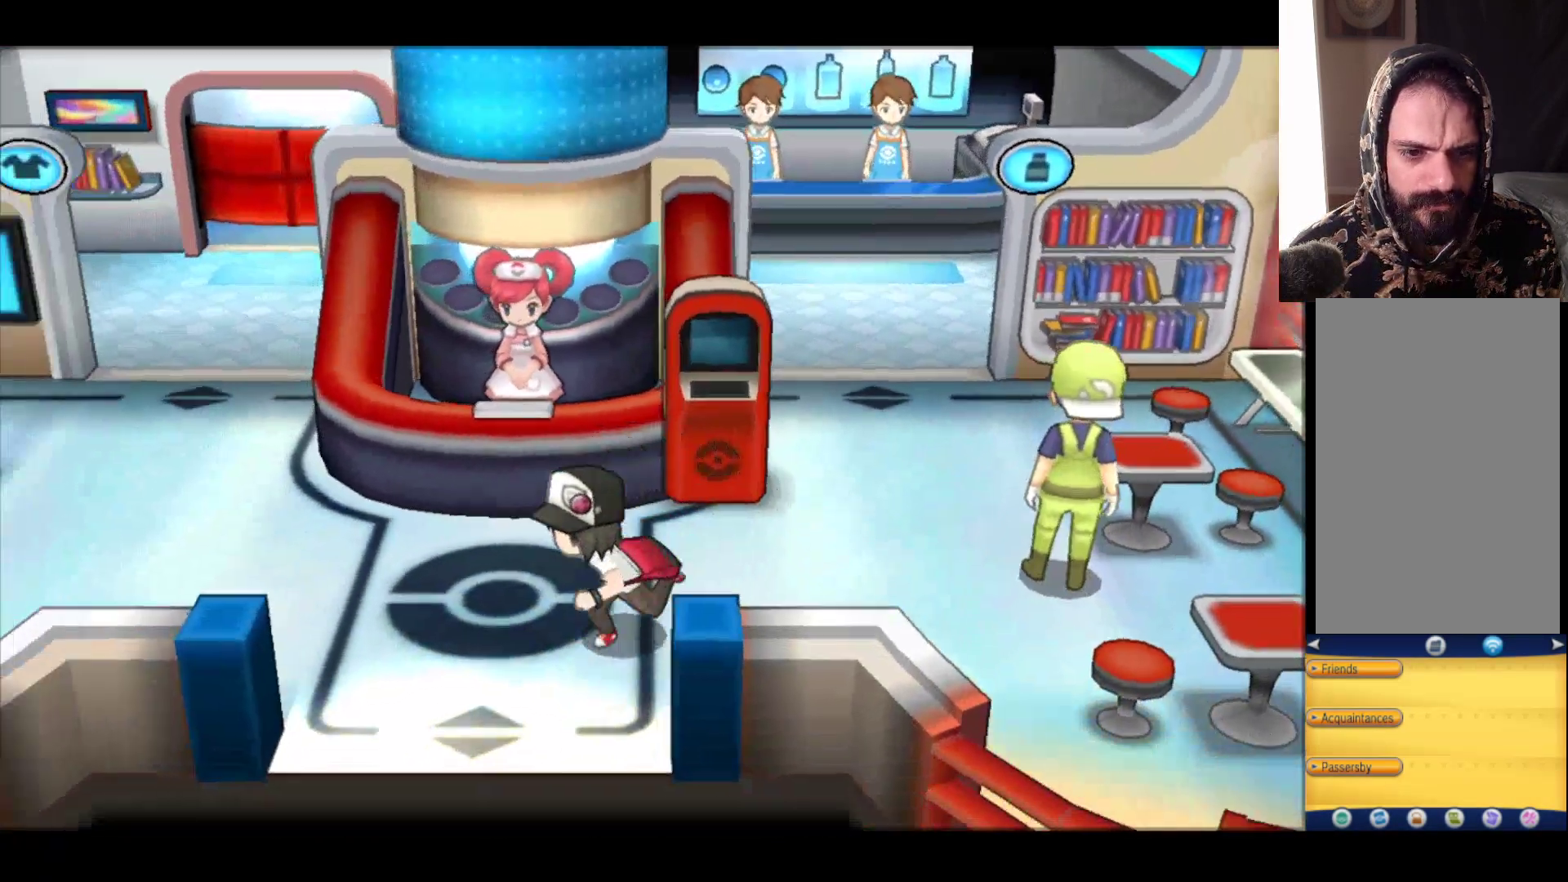
{"buttons": [], "left_stick": "down", "right_stick": "center", "events": []}
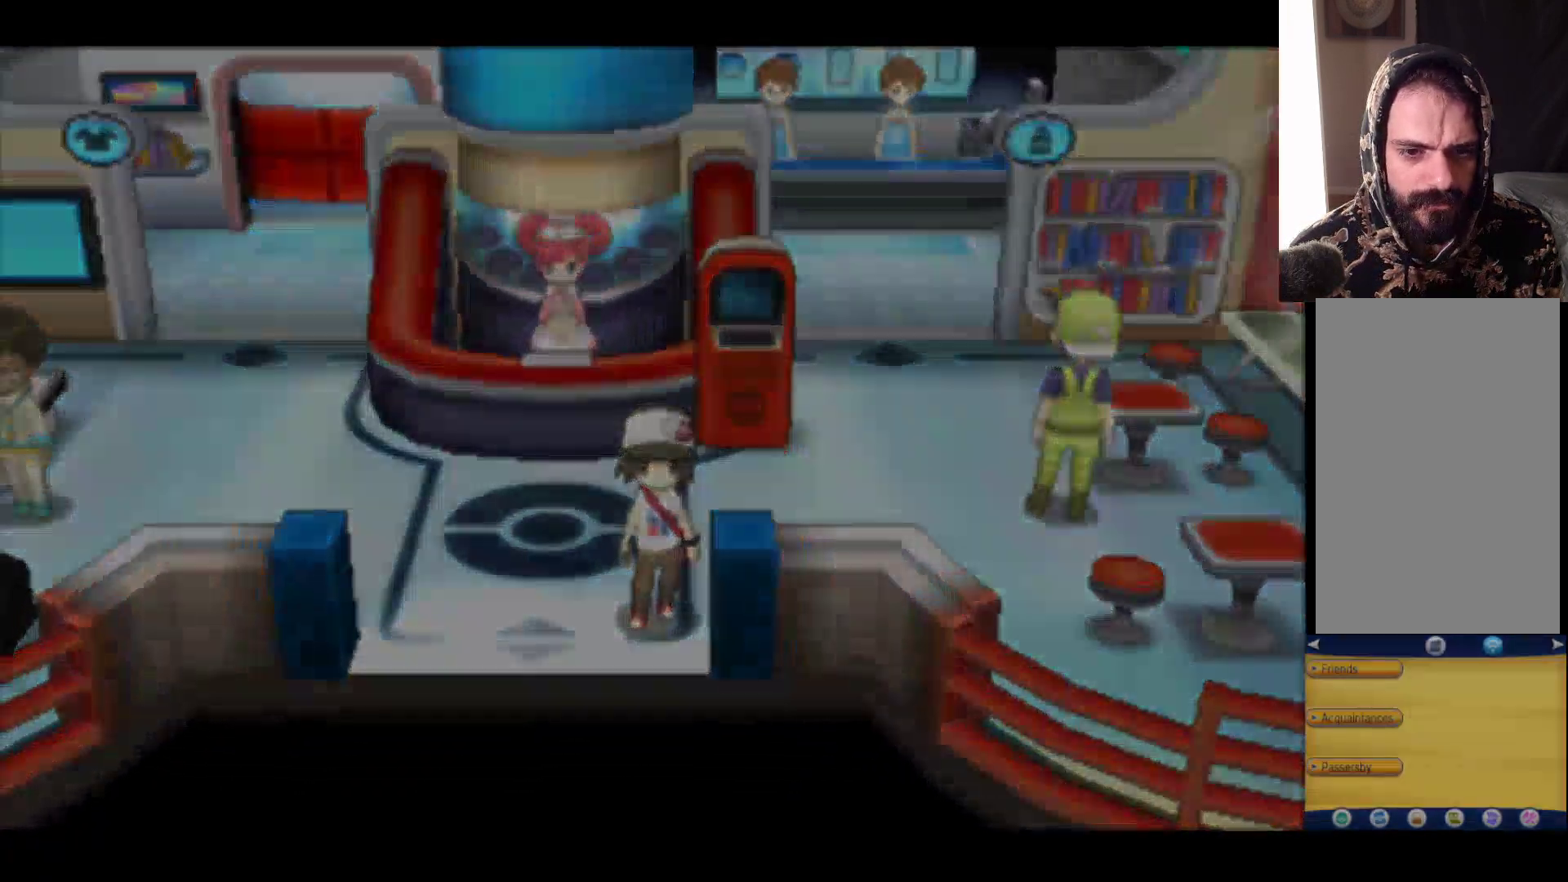
{"buttons": [], "left_stick": "center", "right_stick": "center", "events": [[267, "left_stick", "center"]]}
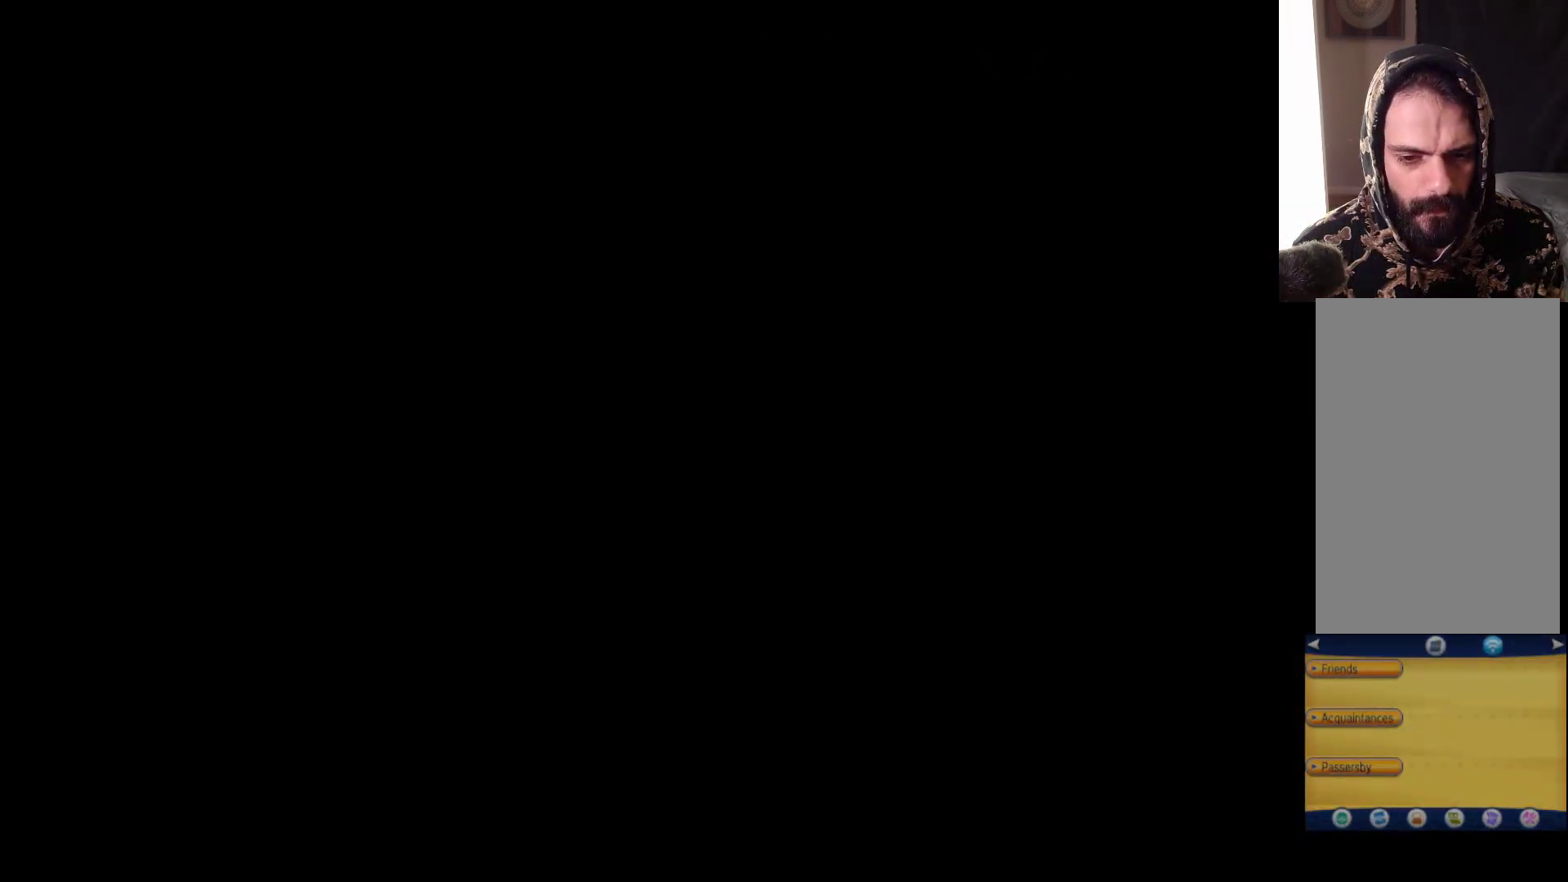
{"buttons": [], "left_stick": "center", "right_stick": "center", "events": []}
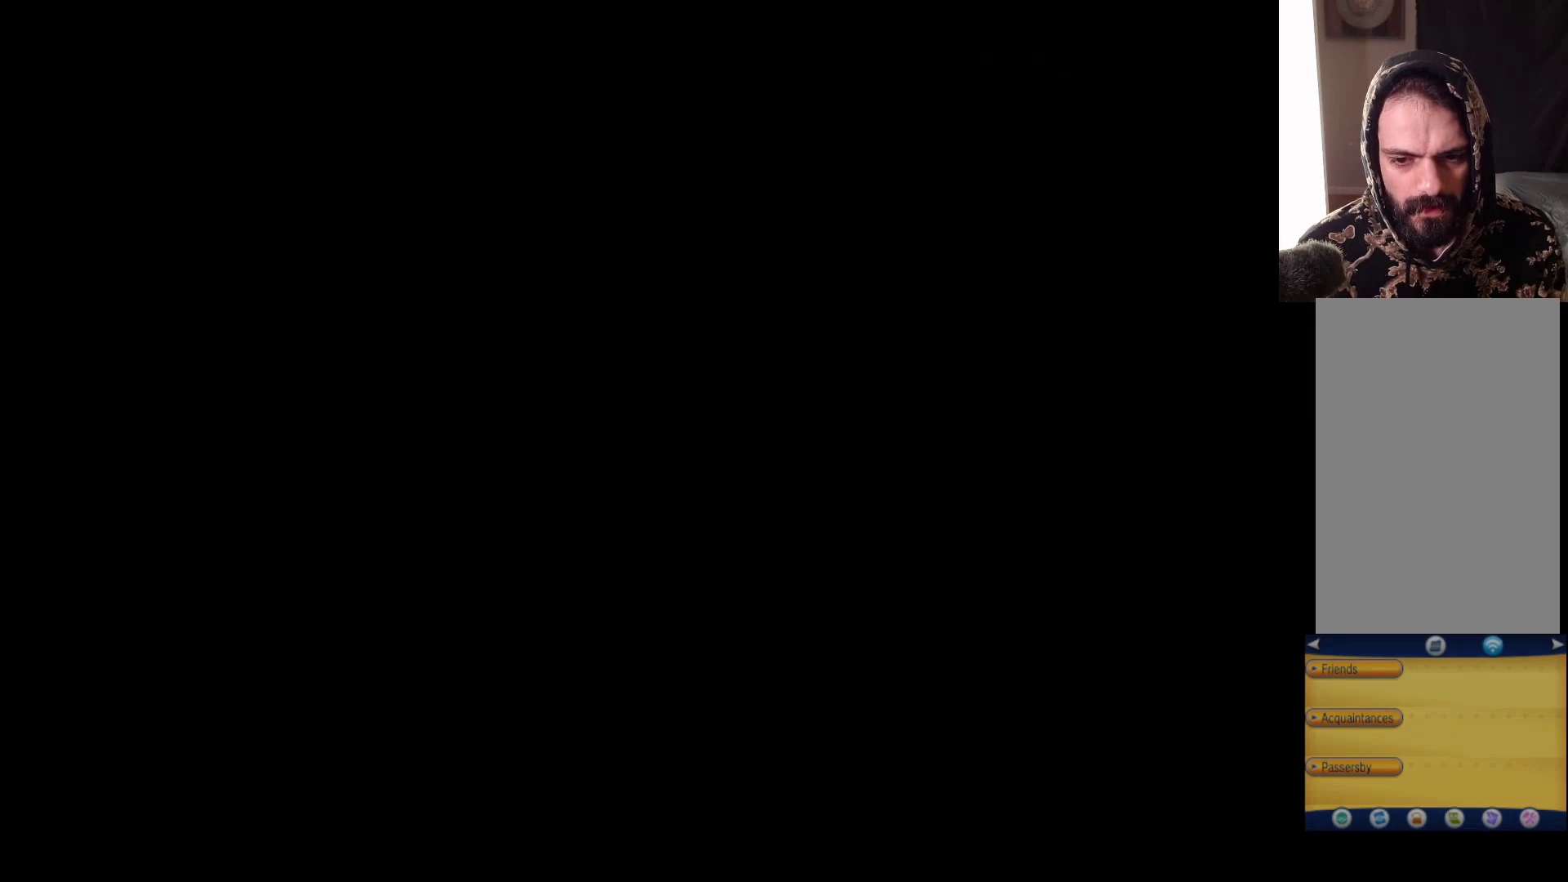
{"buttons": [], "left_stick": "center", "right_stick": "center", "events": []}